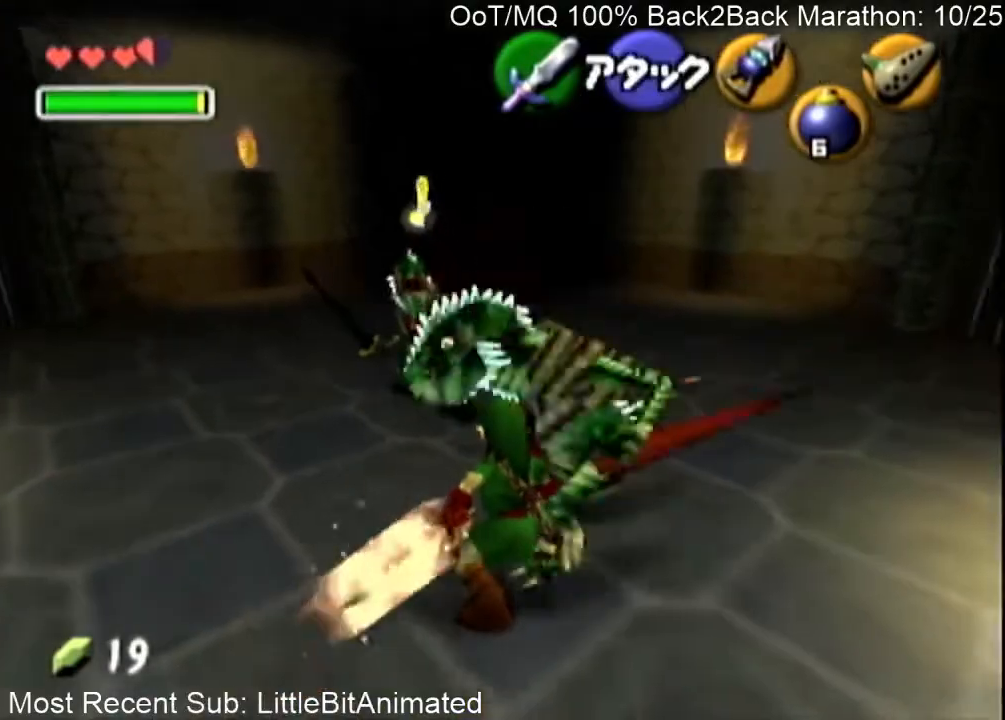
Gameplay with a controller (Nintendo layout); each line is a JSON object with the inputs held at the frame after it. "events" lists button and stick changes between this image and that frame as [ms after this image, input, new state], when the widget could be followed in between. Not read: L3 R3.
{"buttons": [], "left_stick": "center", "right_stick": "center", "events": [[367, "left_stick", "down"], [433, "left_stick", "center"]]}
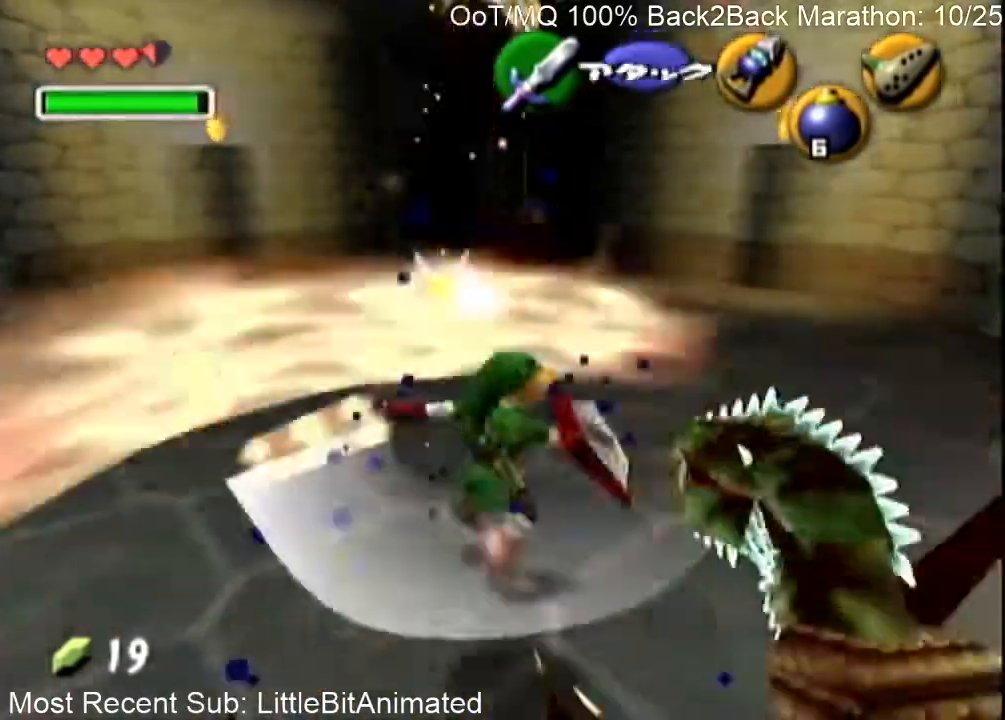
{"buttons": [], "left_stick": "down", "right_stick": "center", "events": [[33, "left_stick", "down"]]}
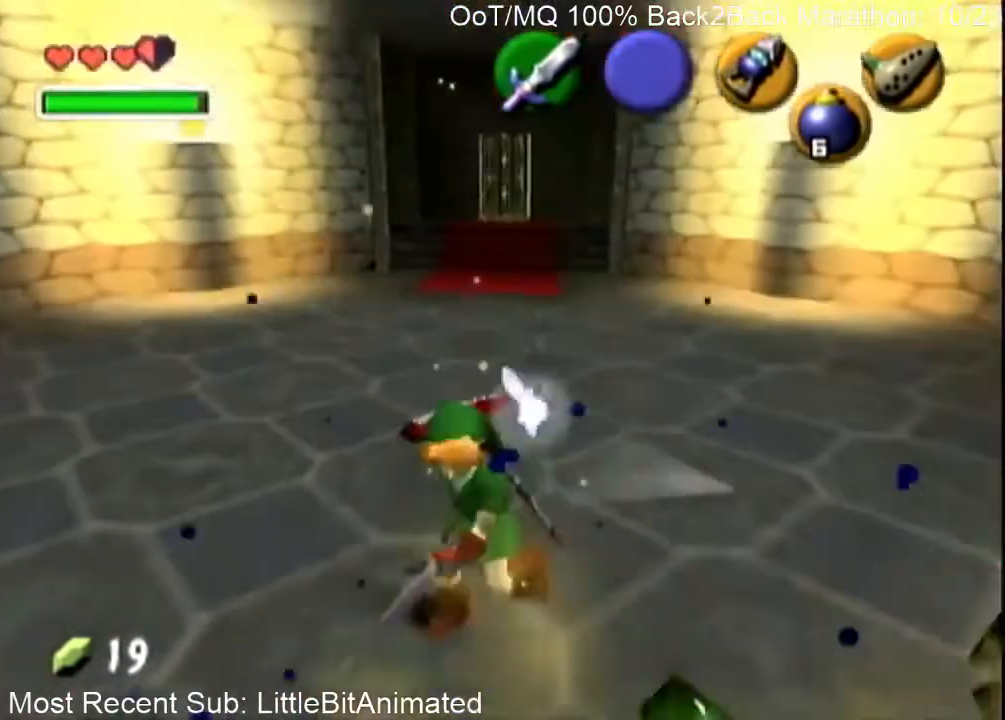
{"buttons": ["B"], "left_stick": "down-left", "right_stick": "center", "events": [[367, "left_stick", "up-right"], [433, "left_stick", "up-left"], [500, "B", "down"], [500, "left_stick", "down-left"]]}
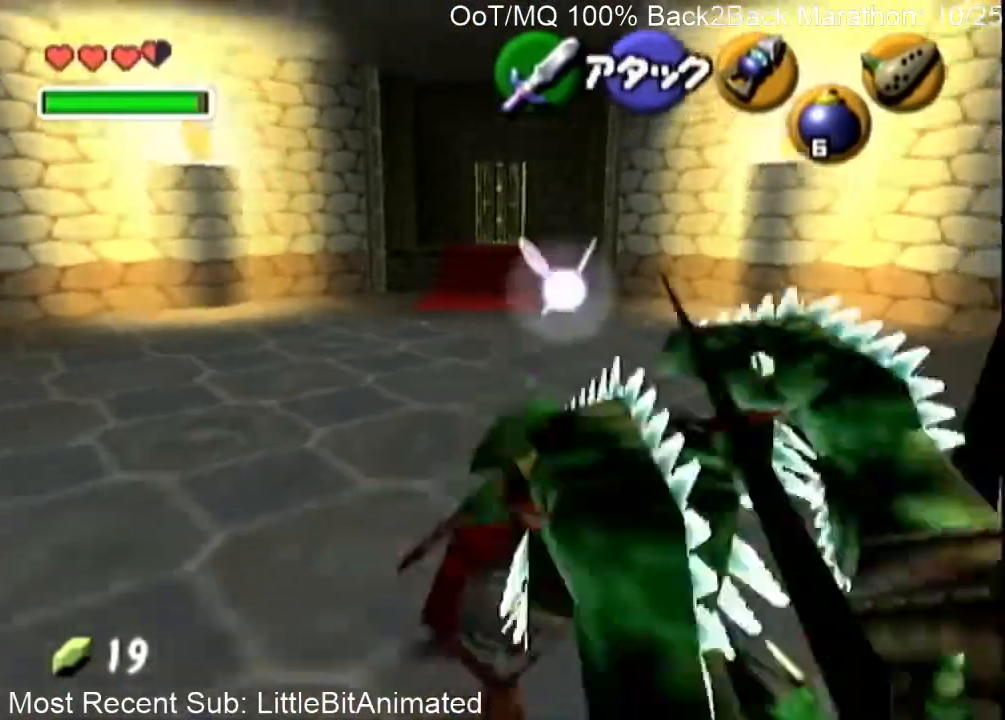
{"buttons": [], "left_stick": "down", "right_stick": "center", "events": [[100, "B", "up"], [167, "B", "down"], [200, "left_stick", "down"], [233, "B", "up"], [300, "B", "down"], [333, "left_stick", "center"], [367, "B", "up"], [500, "left_stick", "down"]]}
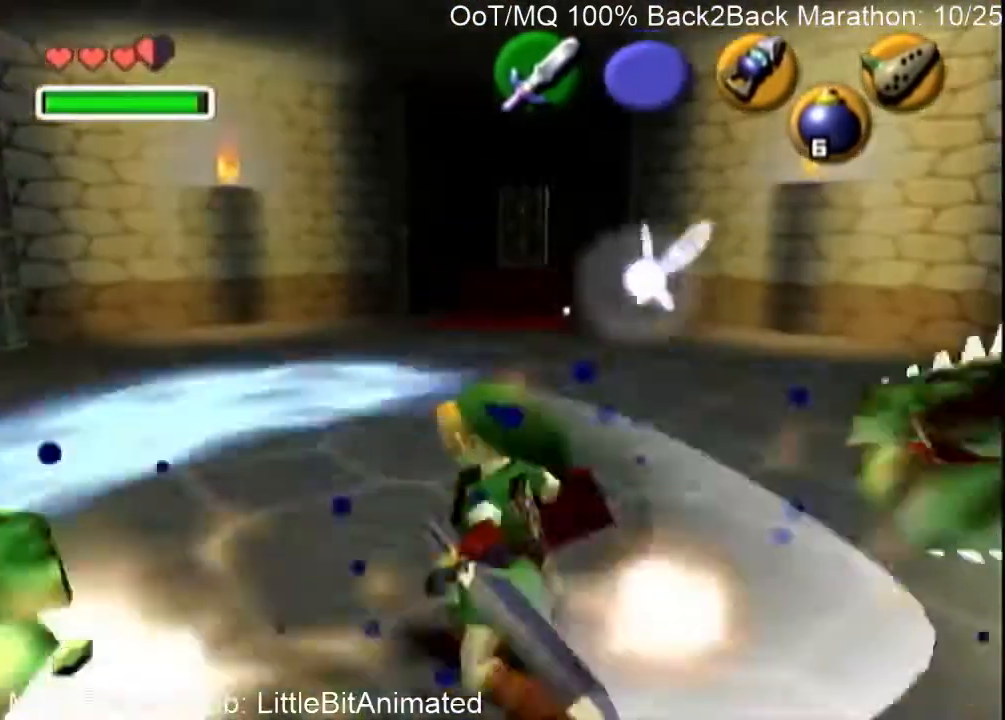
{"buttons": [], "left_stick": "down-left", "right_stick": "center", "events": [[67, "left_stick", "down-left"]]}
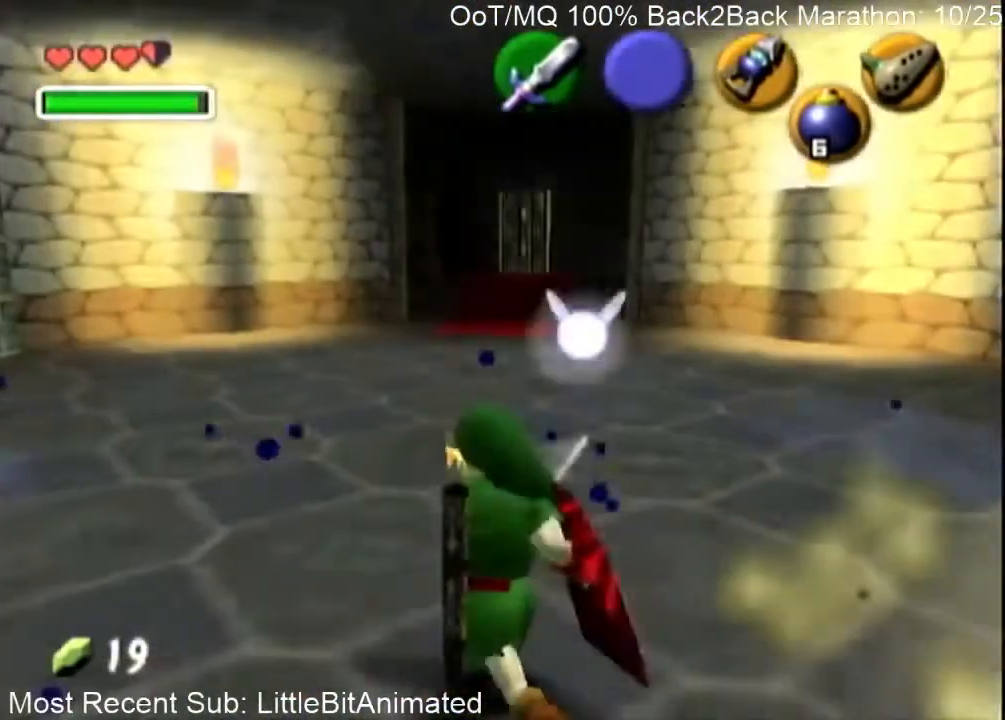
{"buttons": ["B"], "left_stick": "down-left", "right_stick": "center", "events": [[33, "left_stick", "down"], [133, "left_stick", "up-right"], [267, "B", "down"], [267, "left_stick", "down"], [367, "B", "up"], [400, "left_stick", "up-left"], [433, "B", "down"], [467, "left_stick", "down-left"]]}
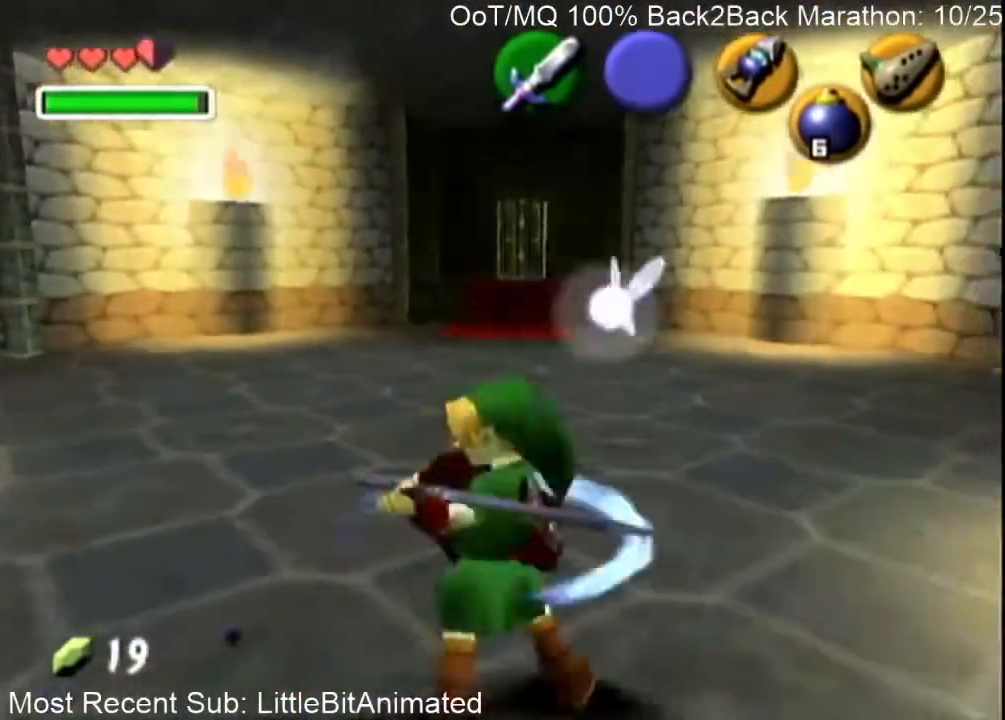
{"buttons": [], "left_stick": "down-left", "right_stick": "center", "events": [[33, "B", "up"], [67, "left_stick", "center"], [333, "left_stick", "down-left"]]}
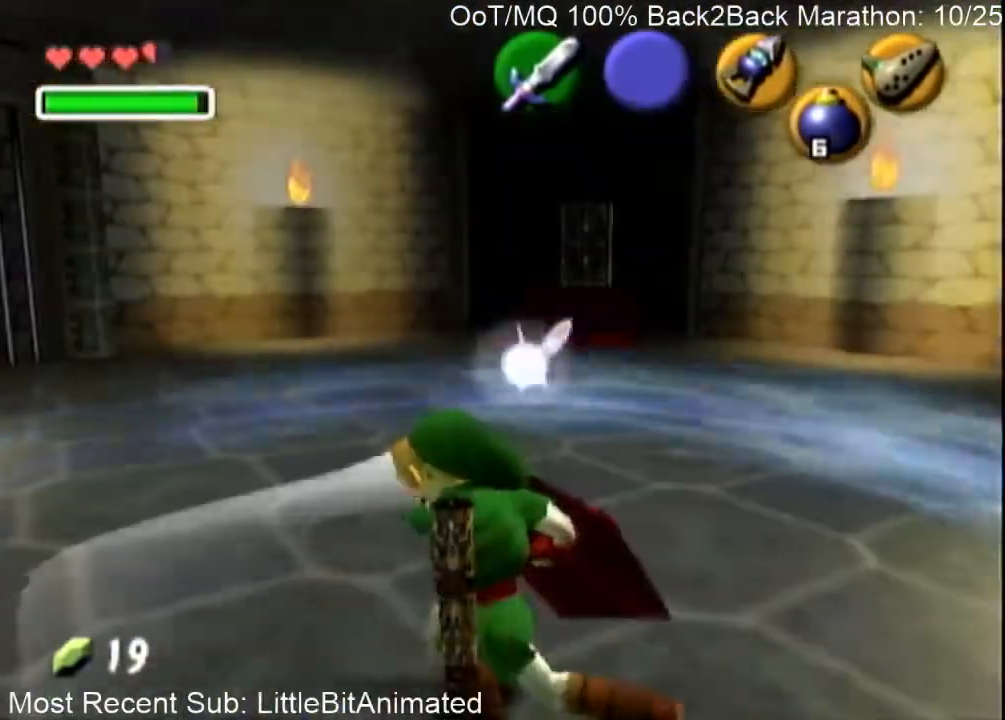
{"buttons": [], "left_stick": "down", "right_stick": "center", "events": [[33, "left_stick", "left"], [500, "left_stick", "down"]]}
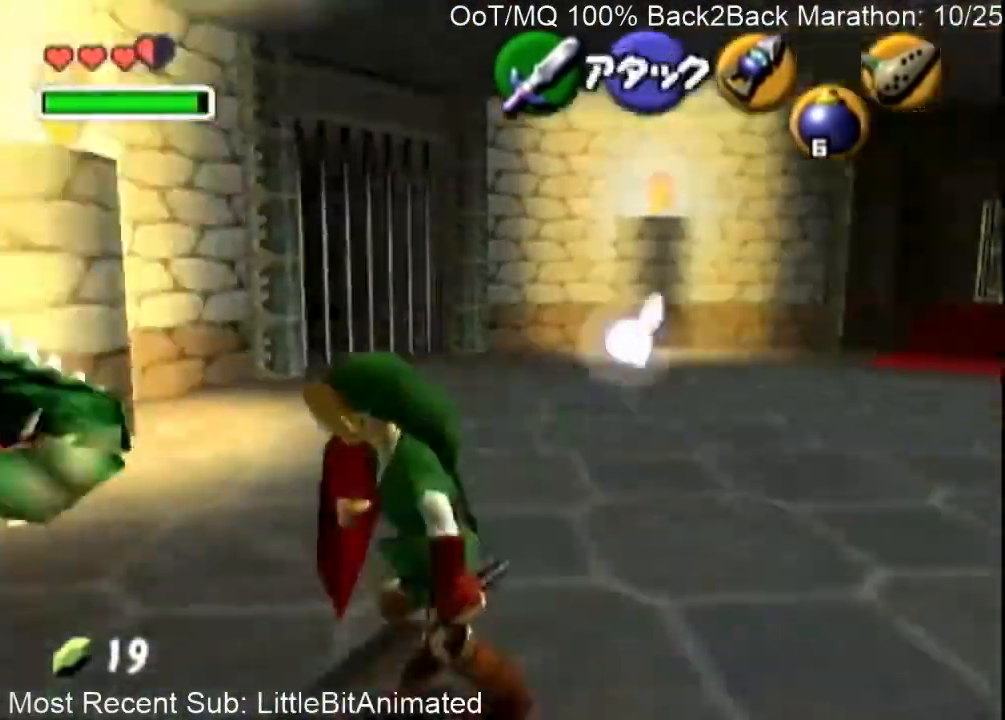
{"buttons": [], "left_stick": "center", "right_stick": "center", "events": [[100, "B", "down"], [167, "B", "up"], [267, "B", "down"], [300, "left_stick", "center"], [333, "B", "up"]]}
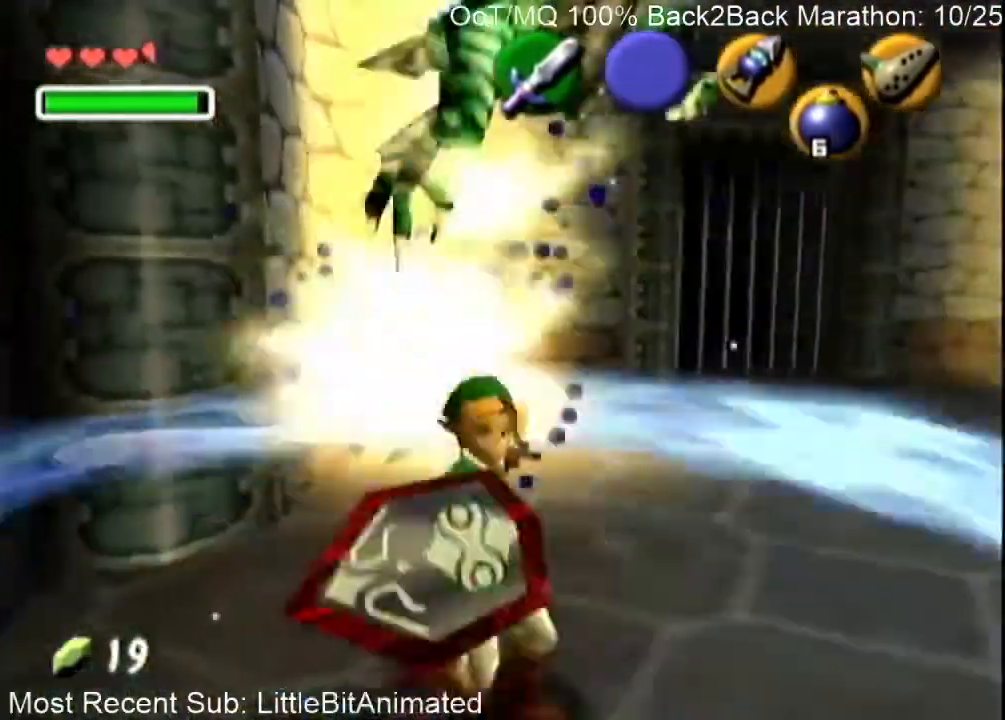
{"buttons": [], "left_stick": "down-right", "right_stick": "center", "events": [[33, "left_stick", "down"], [200, "left_stick", "down-right"]]}
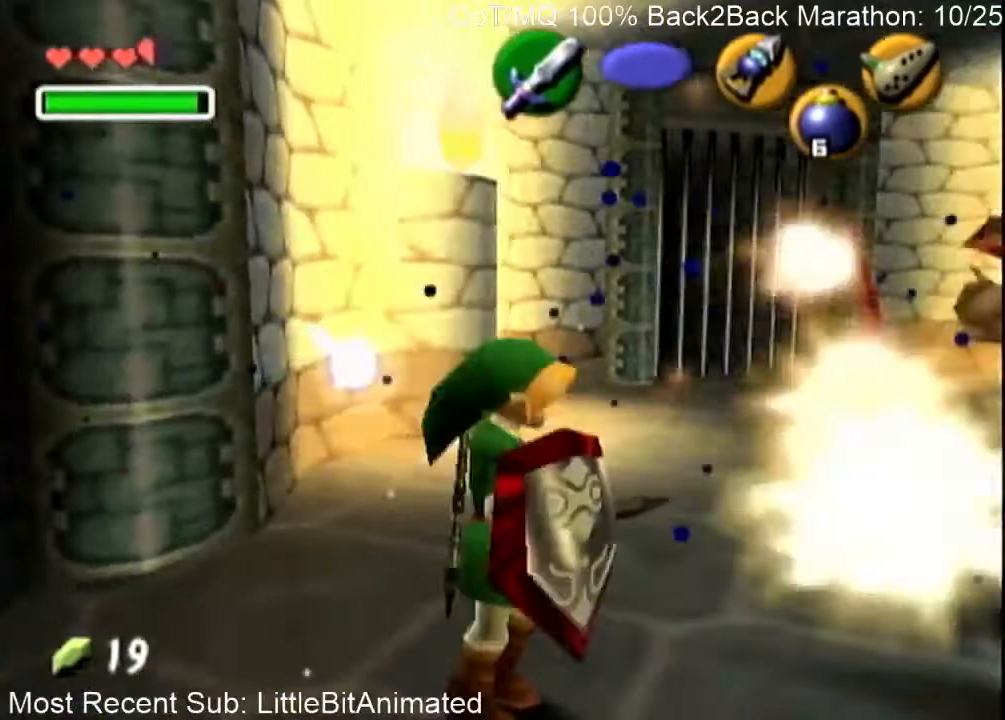
{"buttons": [], "left_stick": "down-left", "right_stick": "center", "events": [[100, "left_stick", "up-right"], [433, "left_stick", "up-left"], [500, "left_stick", "down-left"]]}
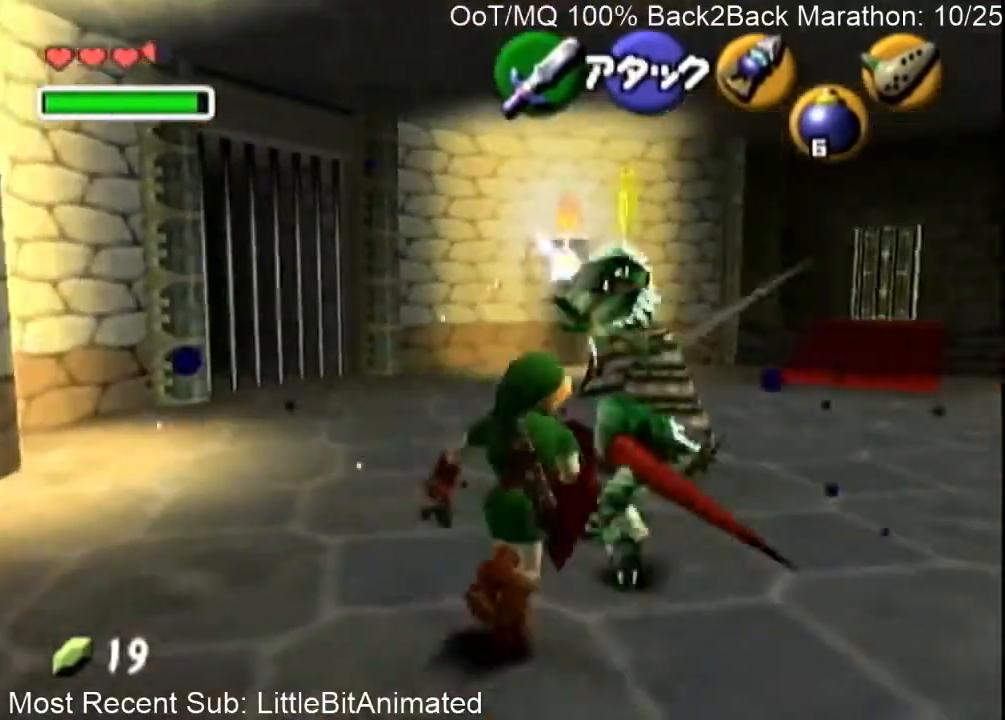
{"buttons": [], "left_stick": "center", "right_stick": "center", "events": [[100, "B", "down"], [167, "B", "up"], [200, "B", "down"], [300, "B", "up"], [333, "left_stick", "center"], [433, "B", "down"], [467, "B", "up"]]}
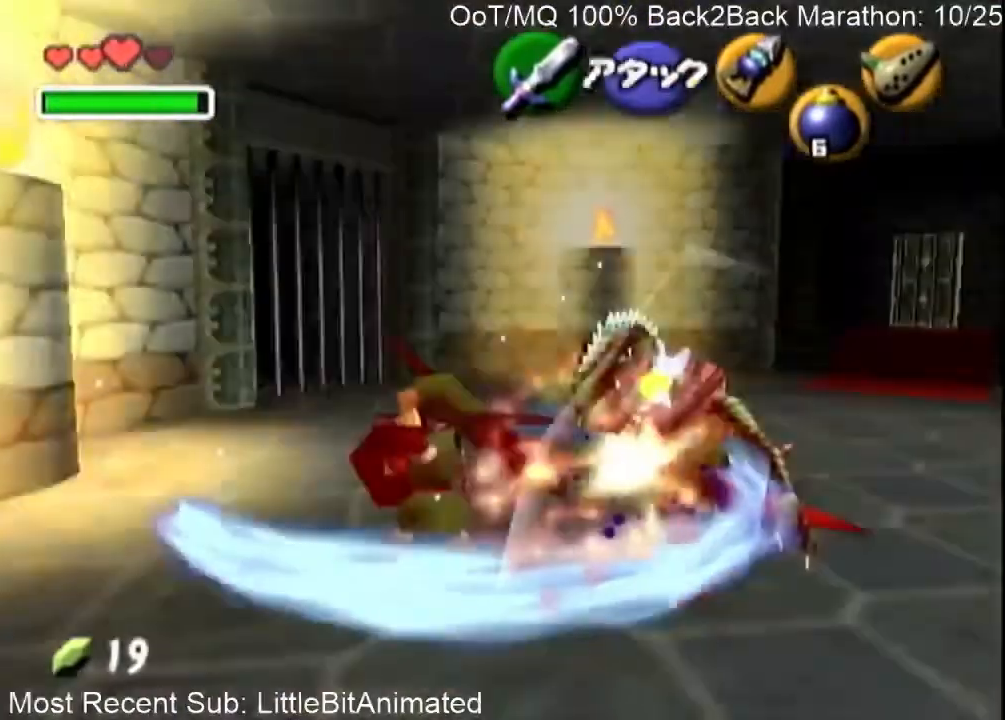
{"buttons": [], "left_stick": "up-right", "right_stick": "center", "events": [[100, "left_stick", "up"], [233, "left_stick", "up-right"]]}
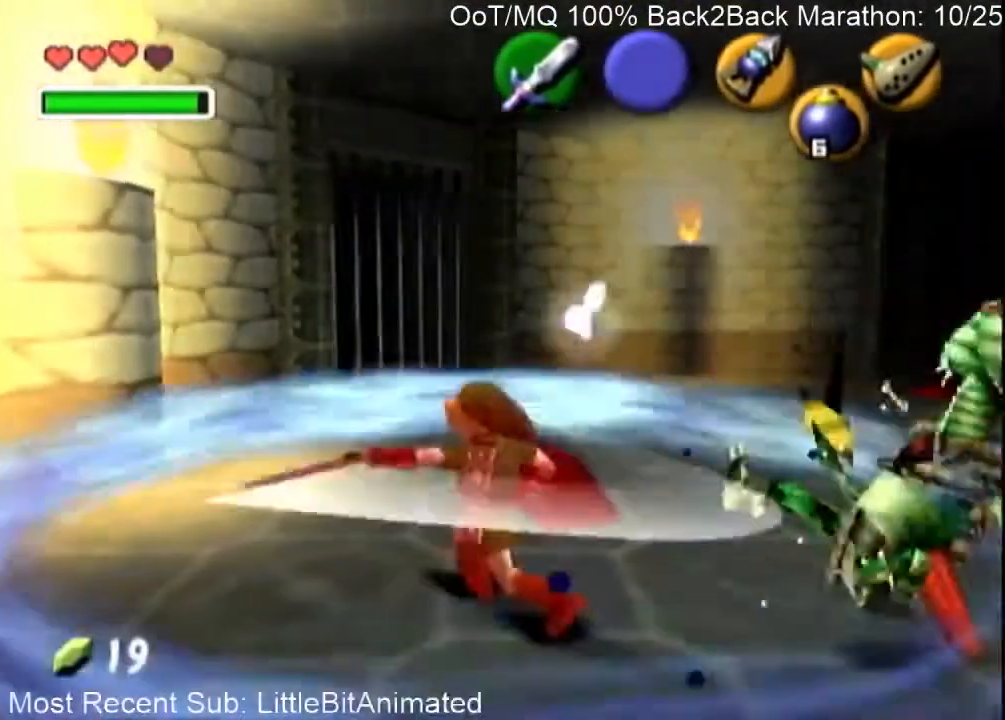
{"buttons": [], "left_stick": "up-right", "right_stick": "center", "events": [[200, "A", "down"], [367, "A", "up"]]}
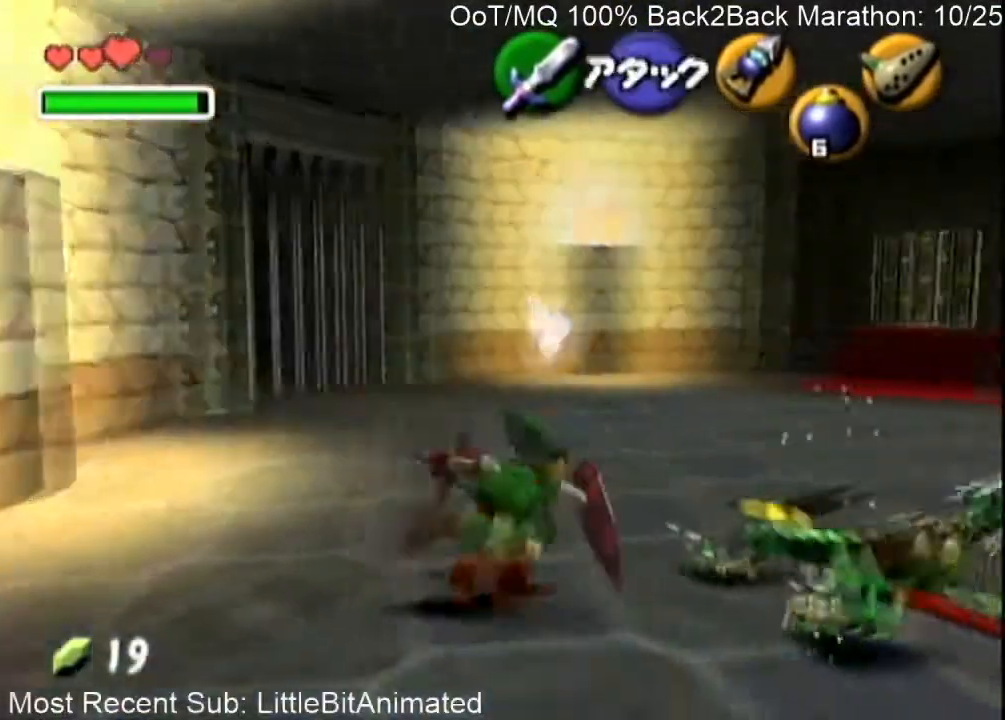
{"buttons": ["A", "L1"], "left_stick": "up", "right_stick": "center", "events": [[367, "L1", "down"], [467, "A", "down"], [467, "left_stick", "up"]]}
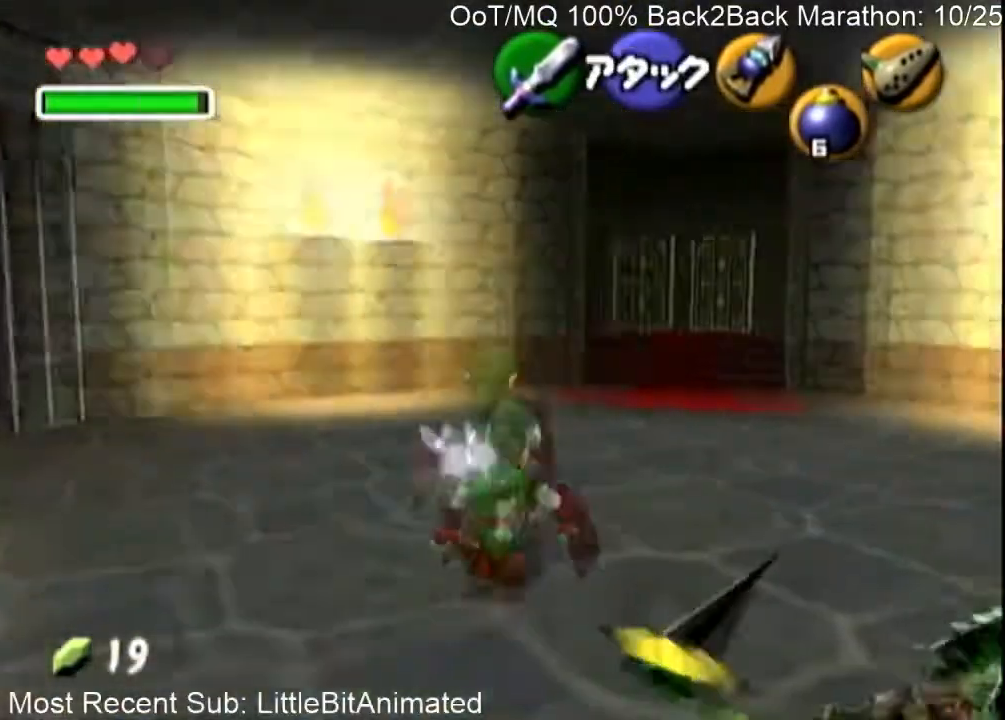
{"buttons": ["L1"], "left_stick": "up", "right_stick": "center", "events": [[33, "A", "up"], [133, "A", "down"], [167, "A", "up"], [267, "A", "down"], [333, "A", "up"]]}
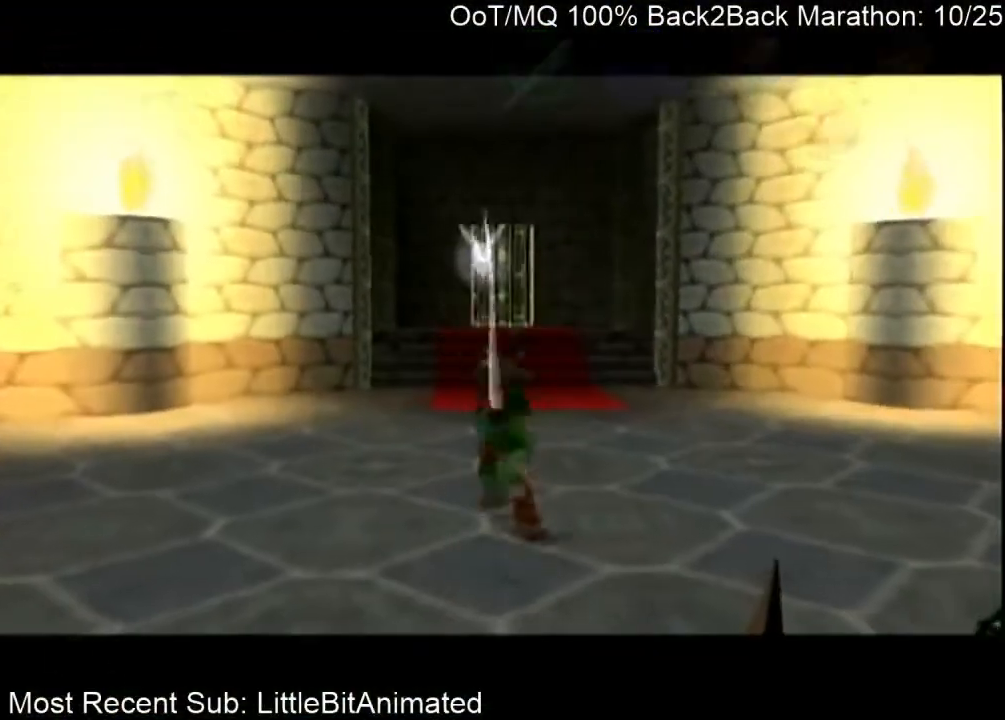
{"buttons": [], "left_stick": "up", "right_stick": "center", "events": [[200, "L1", "up"]]}
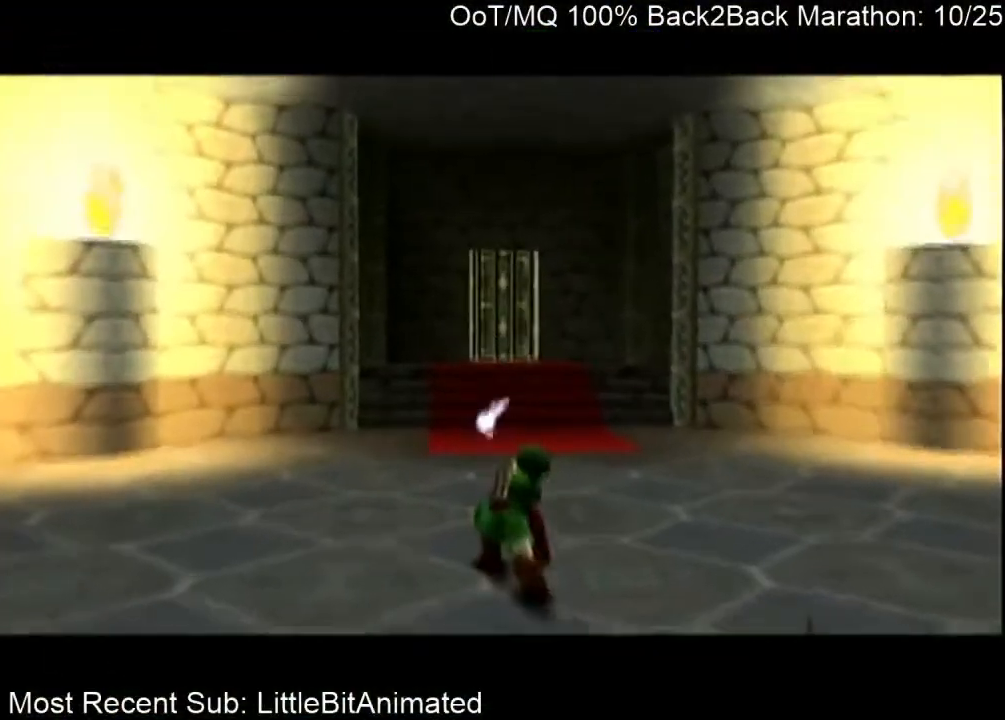
{"buttons": [], "left_stick": "up", "right_stick": "center", "events": []}
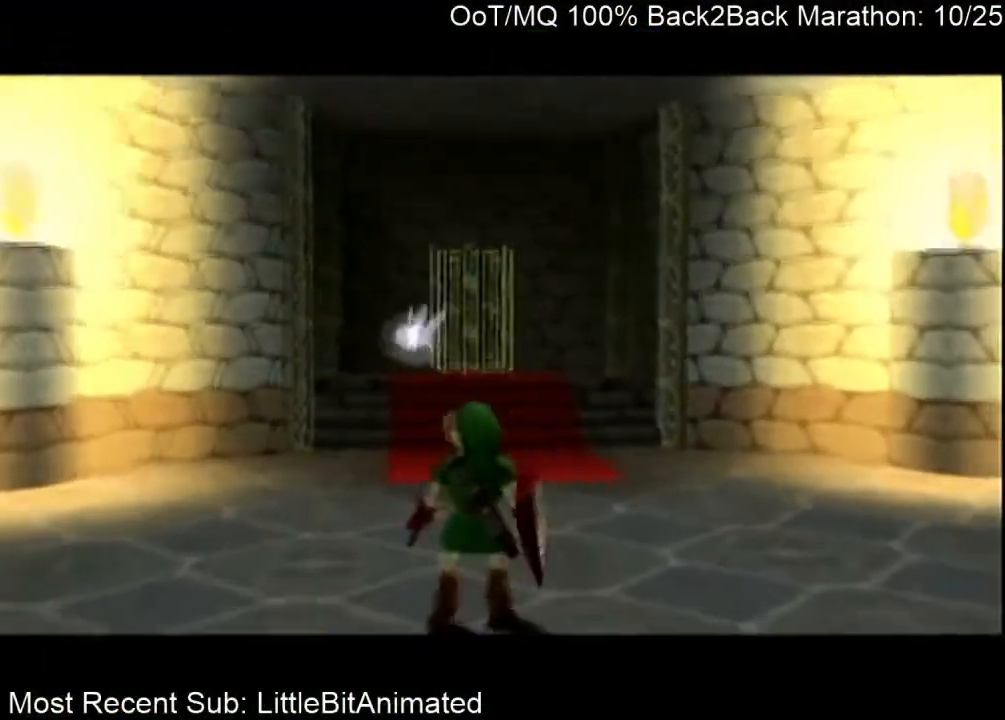
{"buttons": [], "left_stick": "up", "right_stick": "center", "events": []}
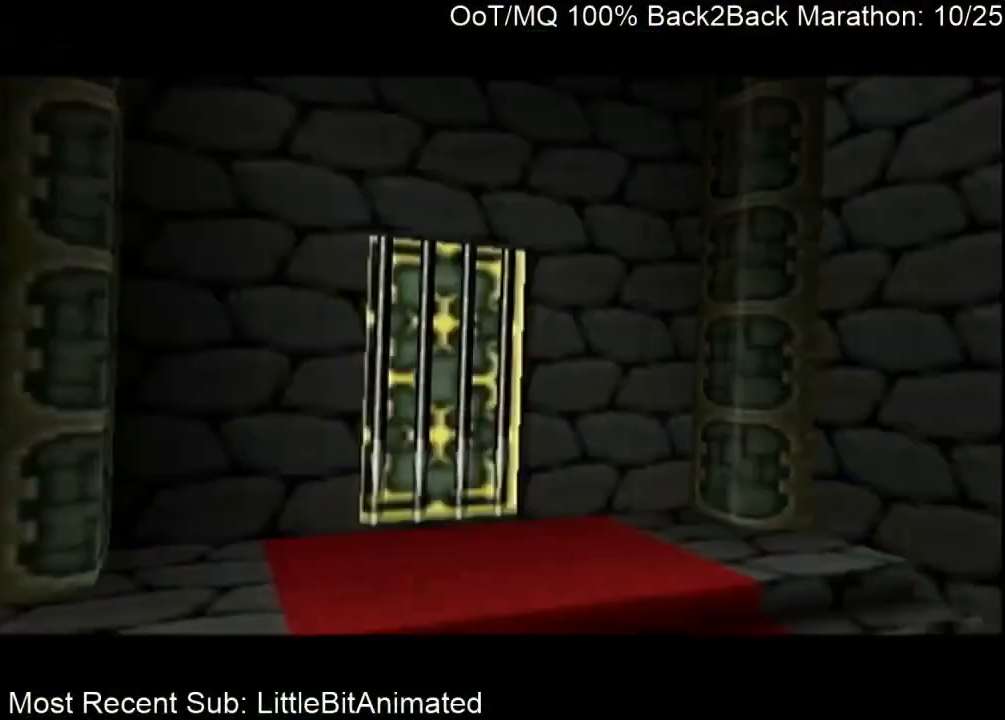
{"buttons": [], "left_stick": "up", "right_stick": "center", "events": []}
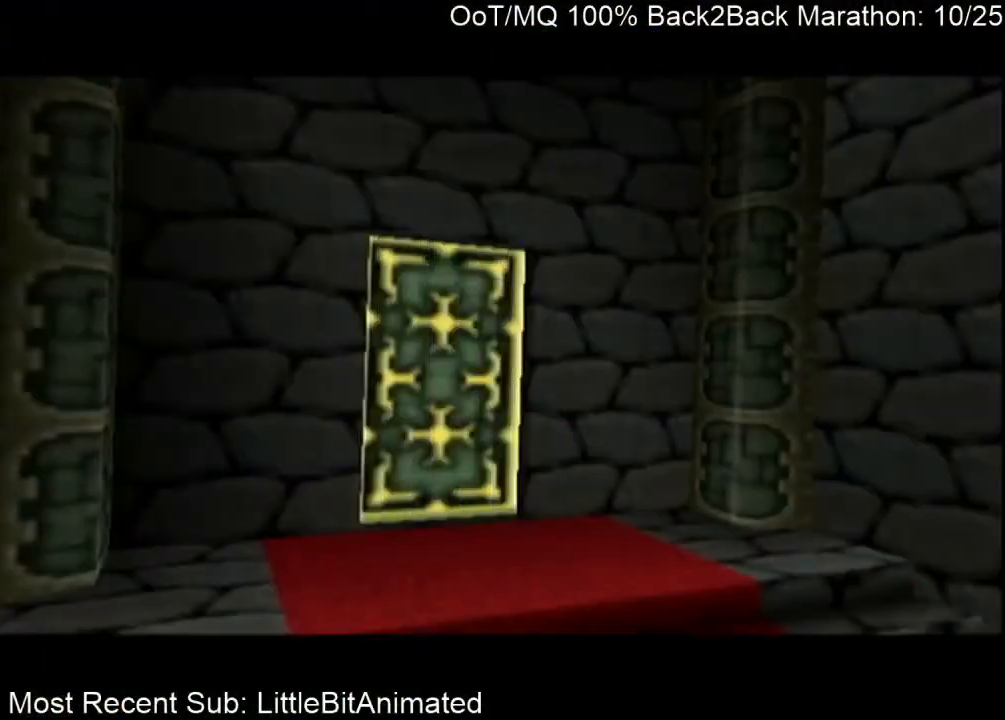
{"buttons": [], "left_stick": "up", "right_stick": "center", "events": []}
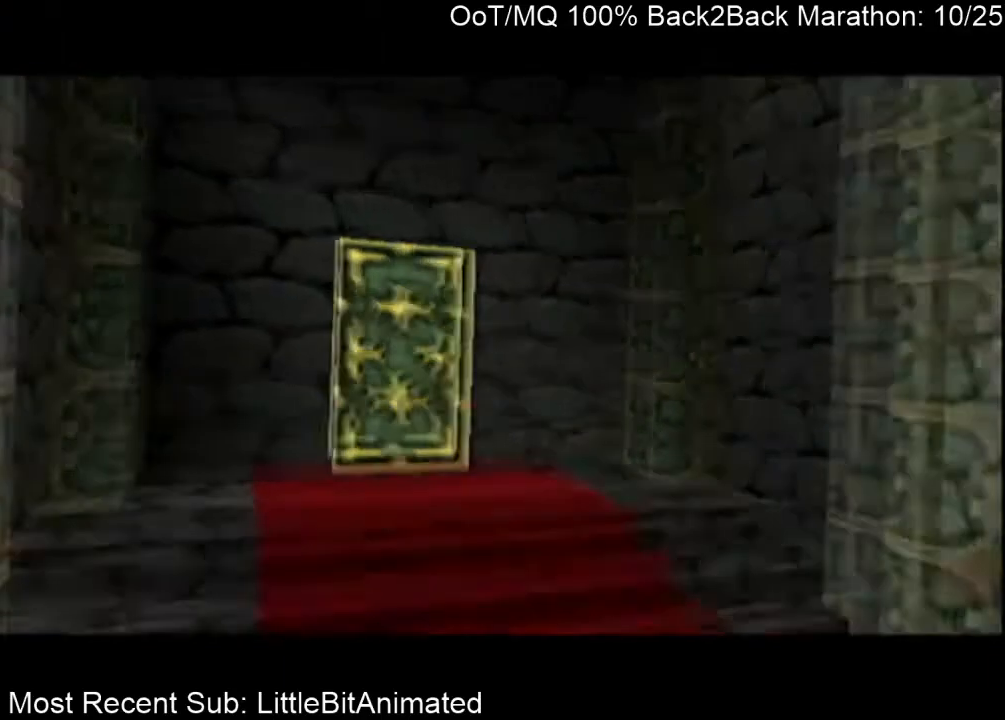
{"buttons": [], "left_stick": "up", "right_stick": "center", "events": []}
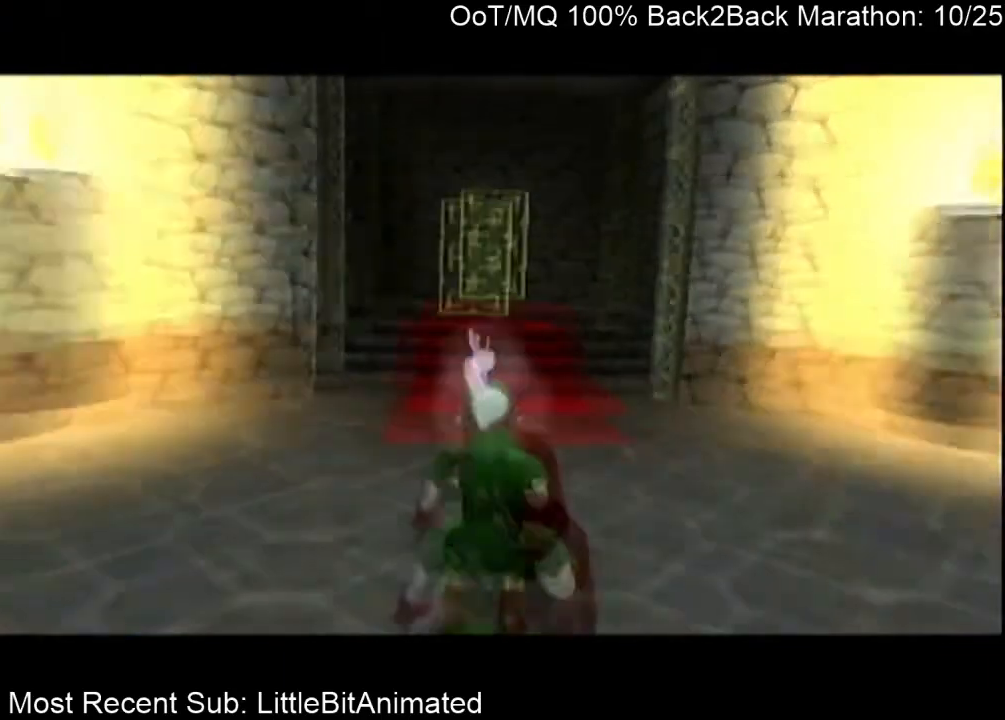
{"buttons": [], "left_stick": "up", "right_stick": "center", "events": [[167, "A", "down"], [333, "A", "up"]]}
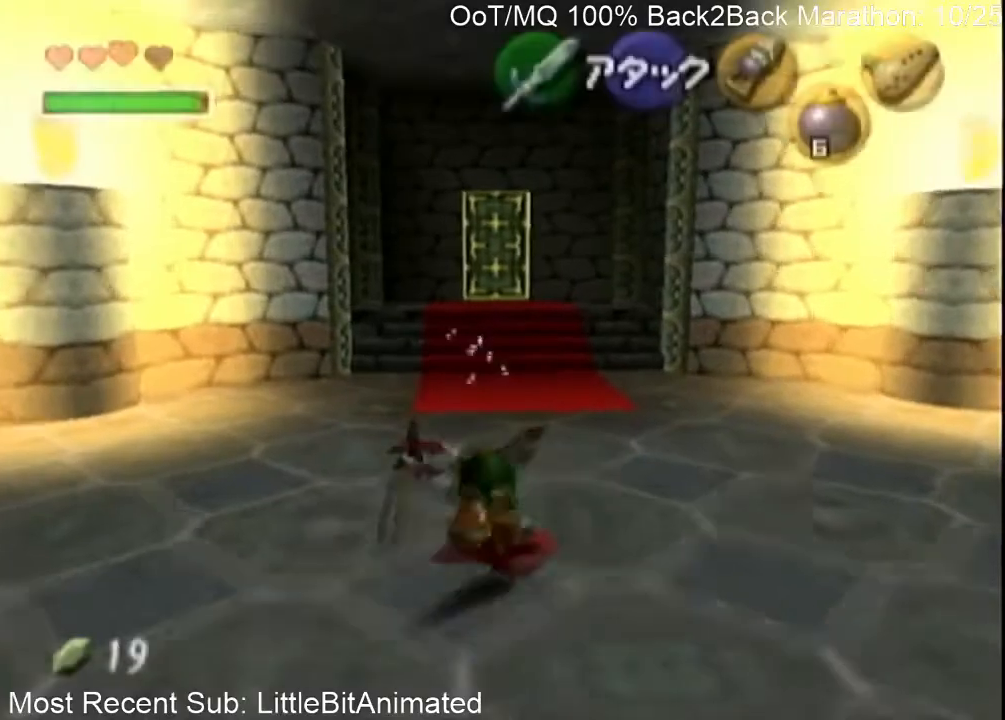
{"buttons": ["A"], "left_stick": "up", "right_stick": "center", "events": [[367, "A", "down"]]}
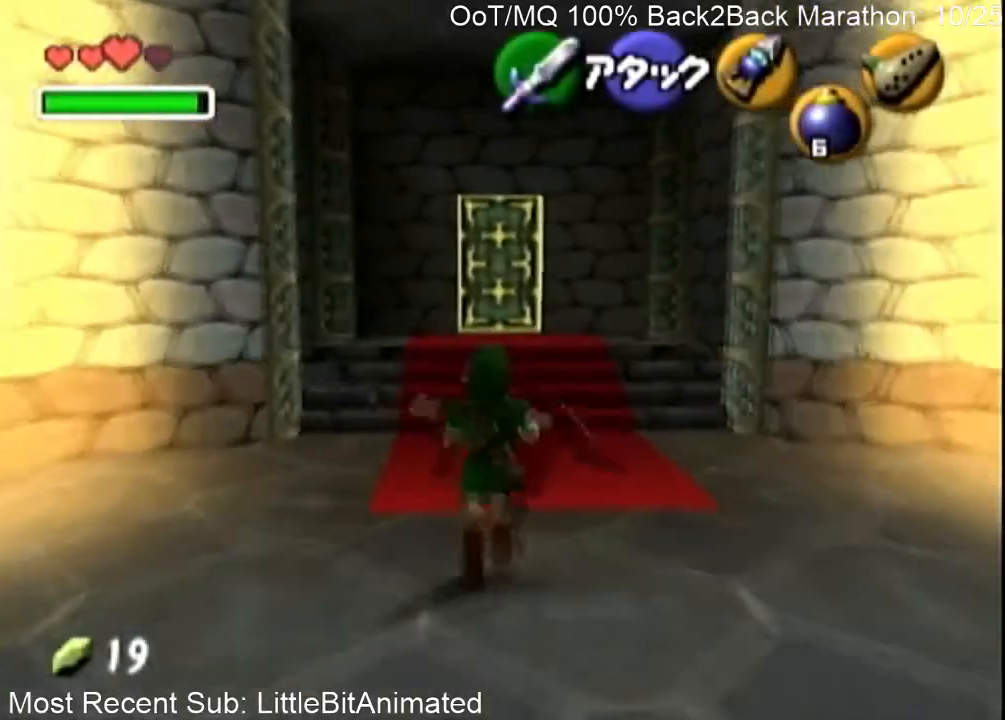
{"buttons": [], "left_stick": "up", "right_stick": "center", "events": [[100, "A", "up"]]}
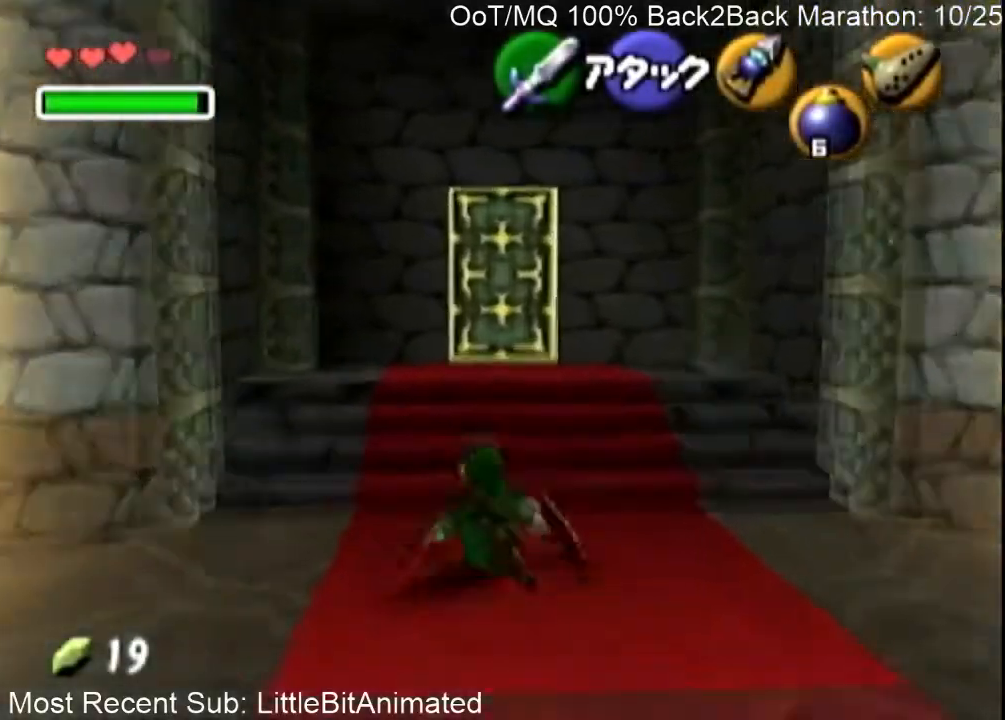
{"buttons": [], "left_stick": "up", "right_stick": "center", "events": [[33, "A", "down"], [267, "A", "up"]]}
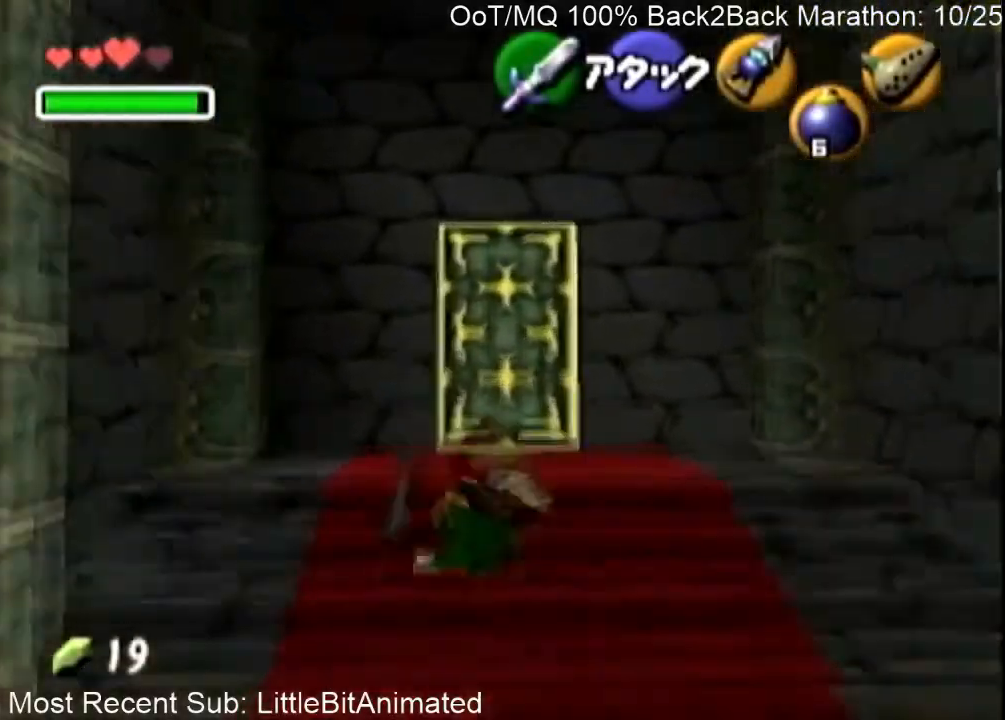
{"buttons": ["A"], "left_stick": "up", "right_stick": "center", "events": [[500, "A", "down"]]}
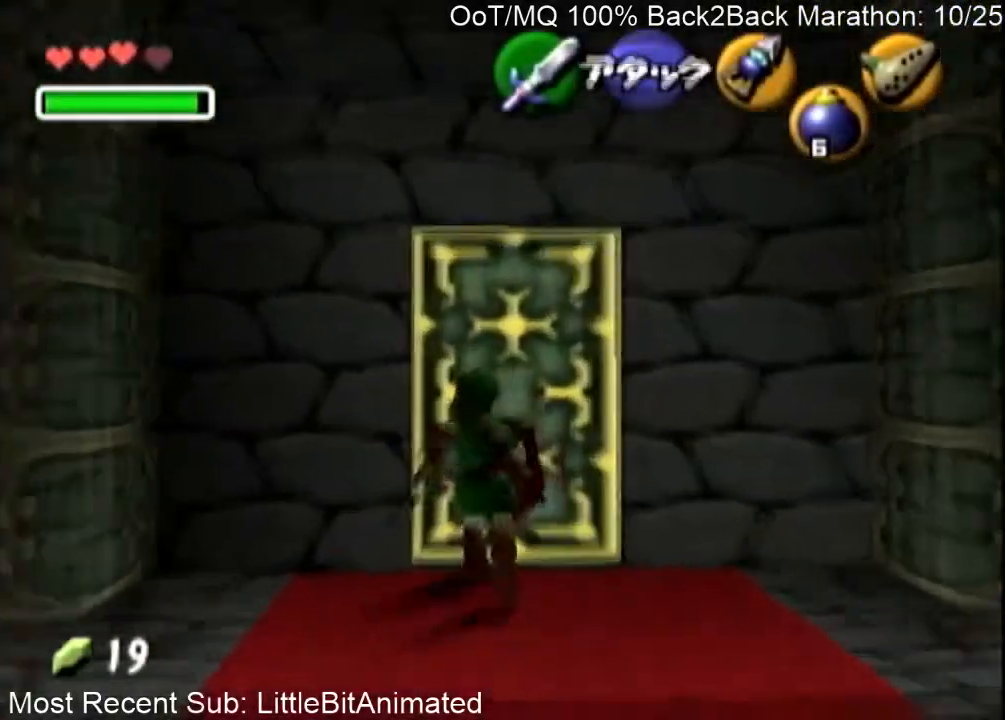
{"buttons": [], "left_stick": "center", "right_stick": "center", "events": [[33, "A", "up"], [133, "A", "down"], [133, "left_stick", "center"], [200, "A", "up"], [200, "left_stick", "down"], [367, "left_stick", "center"]]}
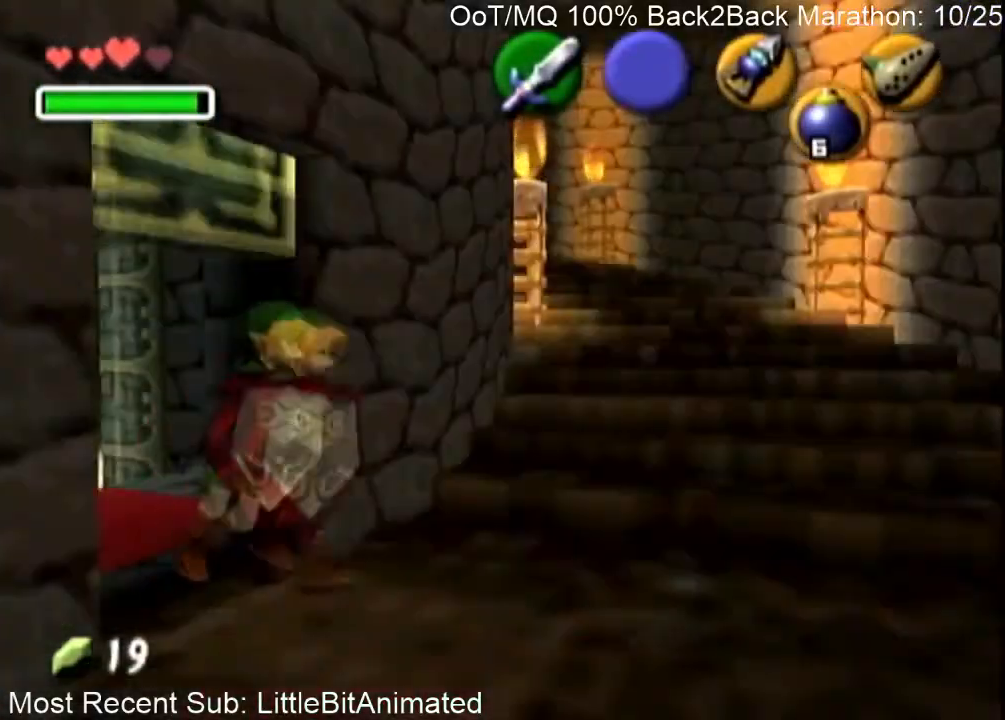
{"buttons": [], "left_stick": "up", "right_stick": "center", "events": [[100, "left_stick", "up"]]}
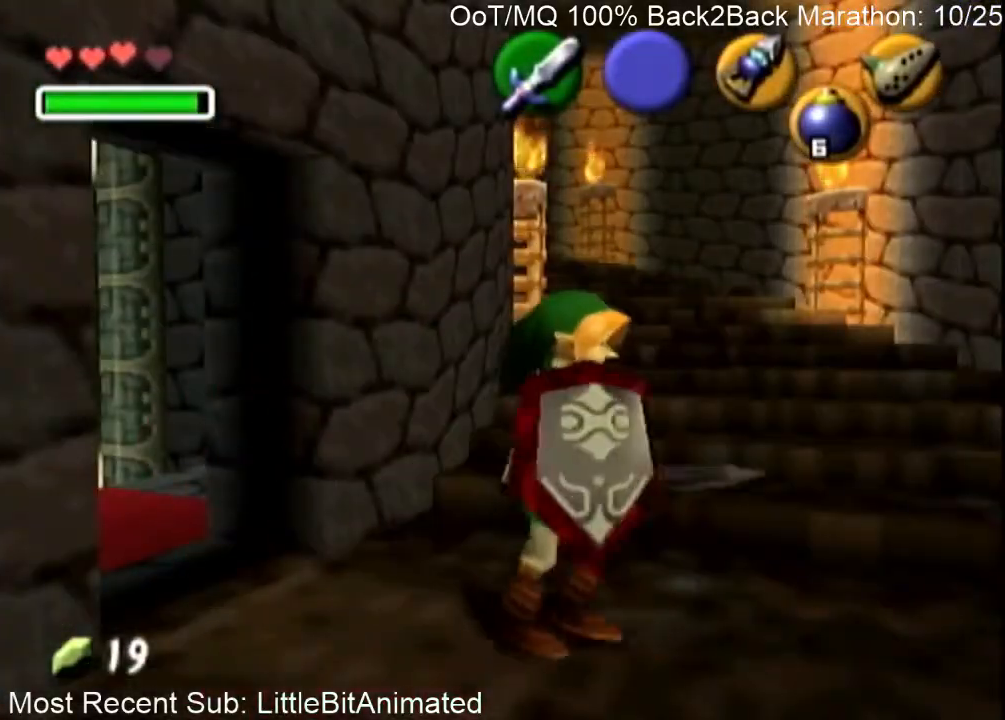
{"buttons": [], "left_stick": "up", "right_stick": "center", "events": []}